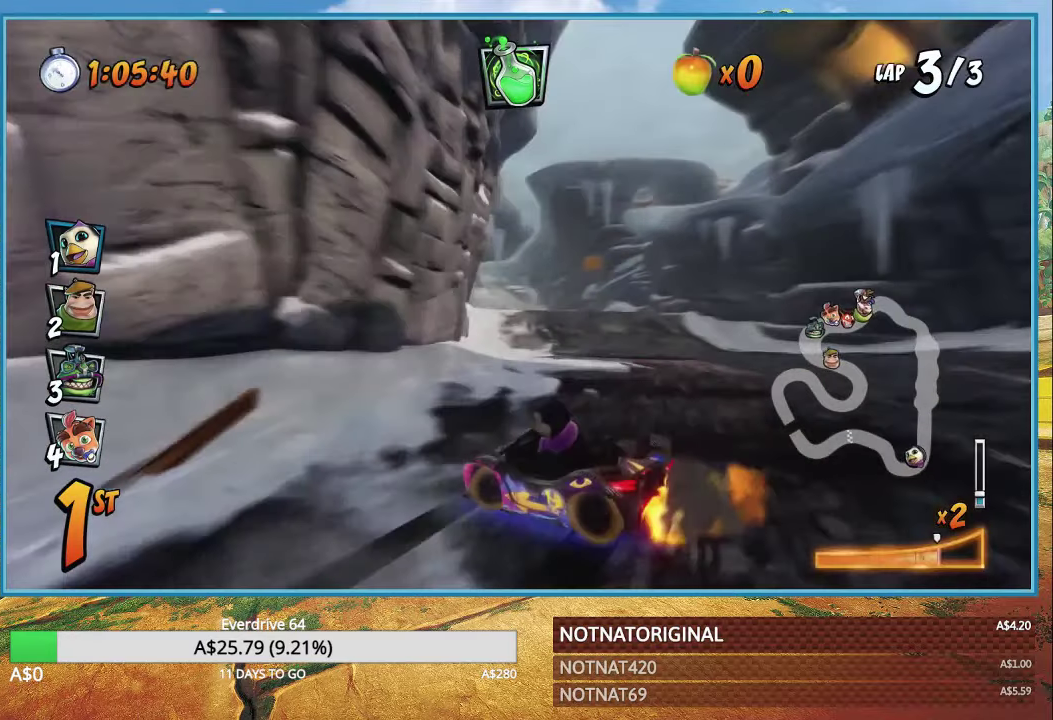
Gameplay with a controller (PlayStation layout); each line is a JSON object with the inputs held at the frame after it. "events" lists button and stick changes between this image and that frame as [ms after this image, input, new state], when the widget could be followed in between.
{"buttons": ["CROSS"], "left_stick": "left", "right_stick": "center", "events": [[183, "L1", "down"], [317, "L1", "up"], [367, "R1", "up"]]}
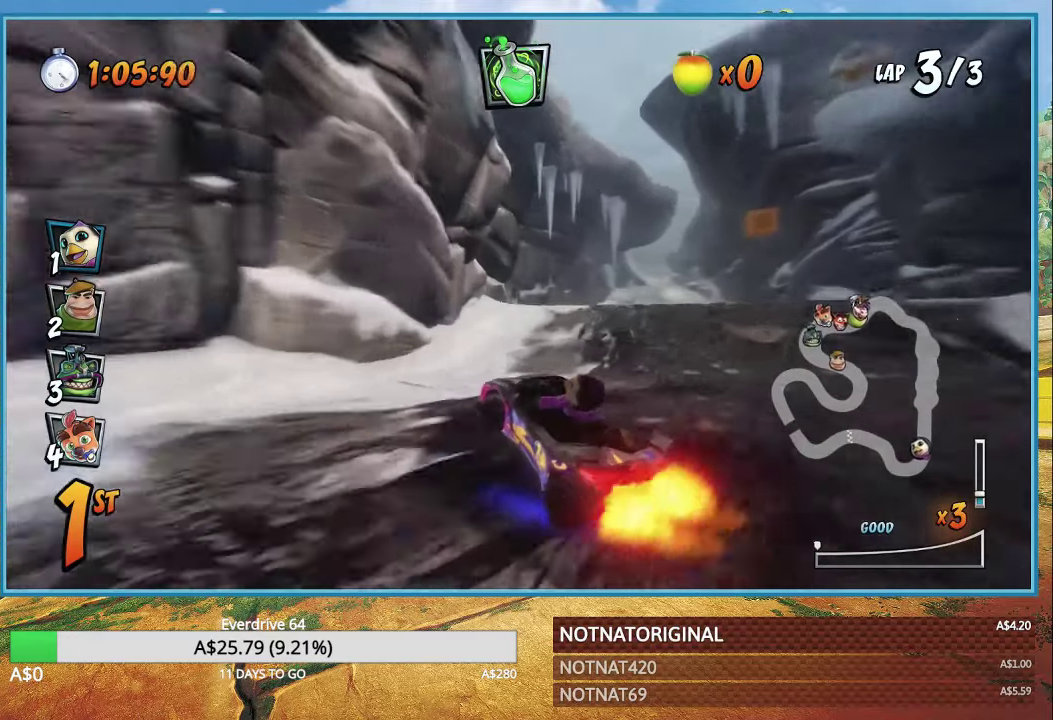
{"buttons": ["CROSS"], "left_stick": "left", "right_stick": "center", "events": []}
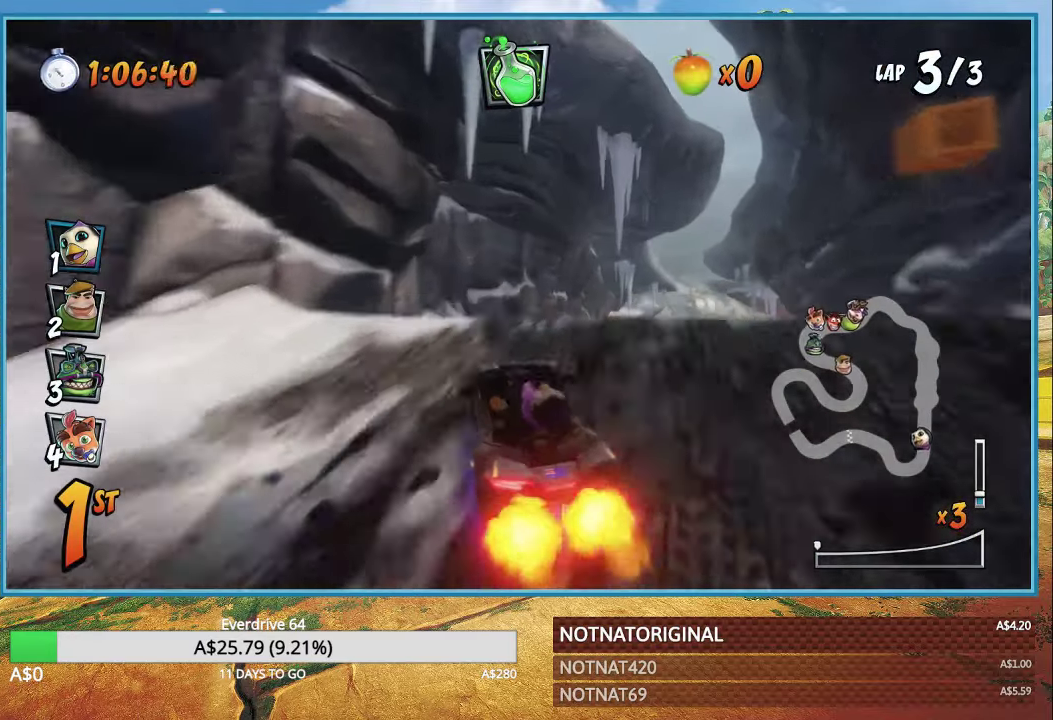
{"buttons": ["CROSS"], "left_stick": "right", "right_stick": "center", "events": [[150, "R1", "down"], [267, "R1", "up"], [500, "left_stick", "right"]]}
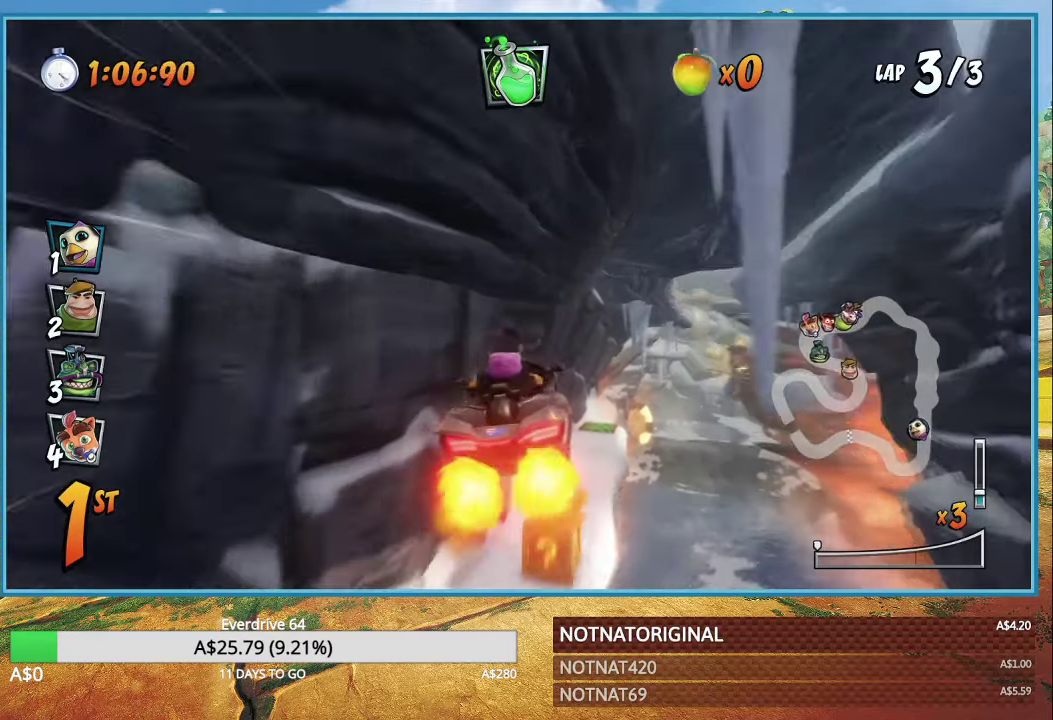
{"buttons": ["CROSS"], "left_stick": "right", "right_stick": "center", "events": []}
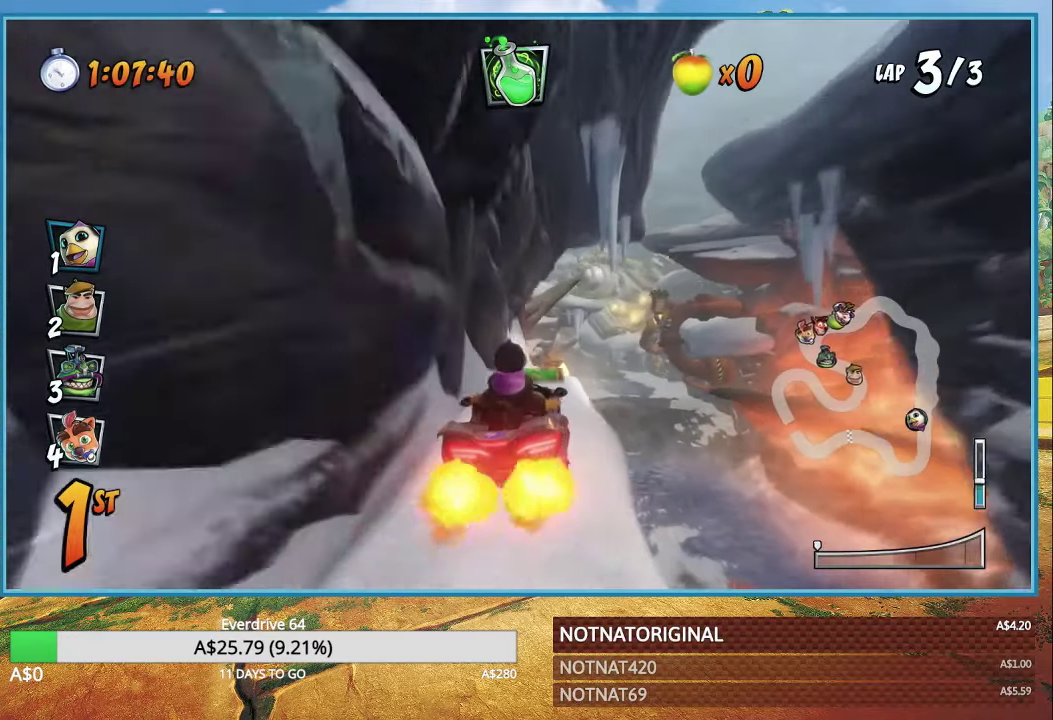
{"buttons": ["CROSS"], "left_stick": "right", "right_stick": "center", "events": []}
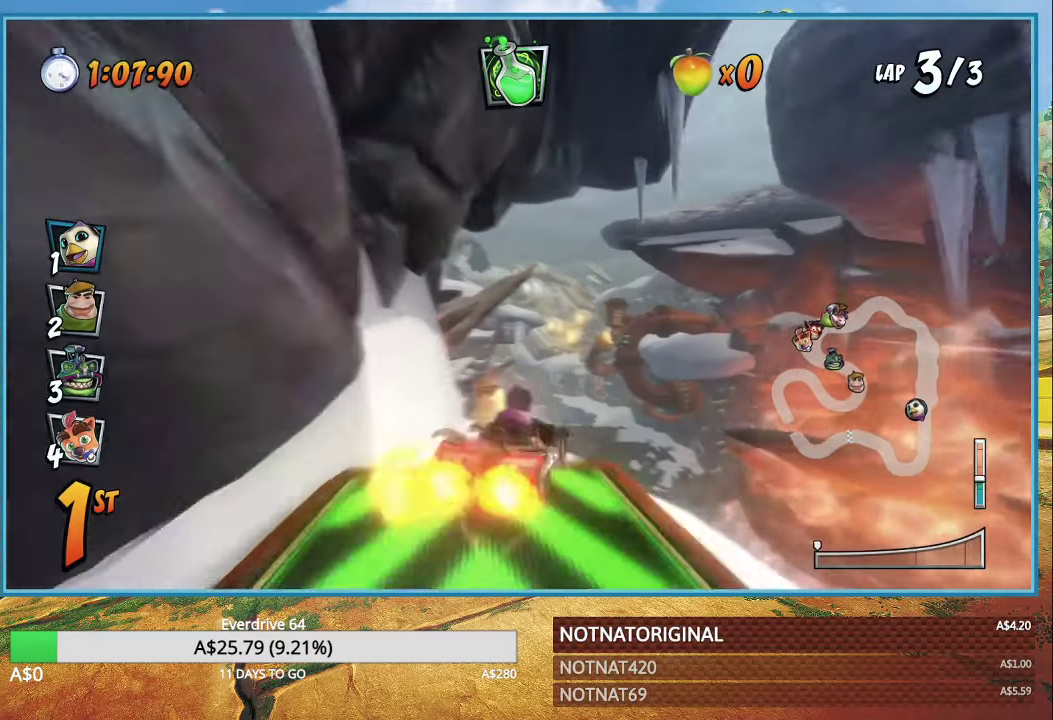
{"buttons": ["CROSS"], "left_stick": "right", "right_stick": "center", "events": [[117, "R1", "down"], [250, "R1", "up"]]}
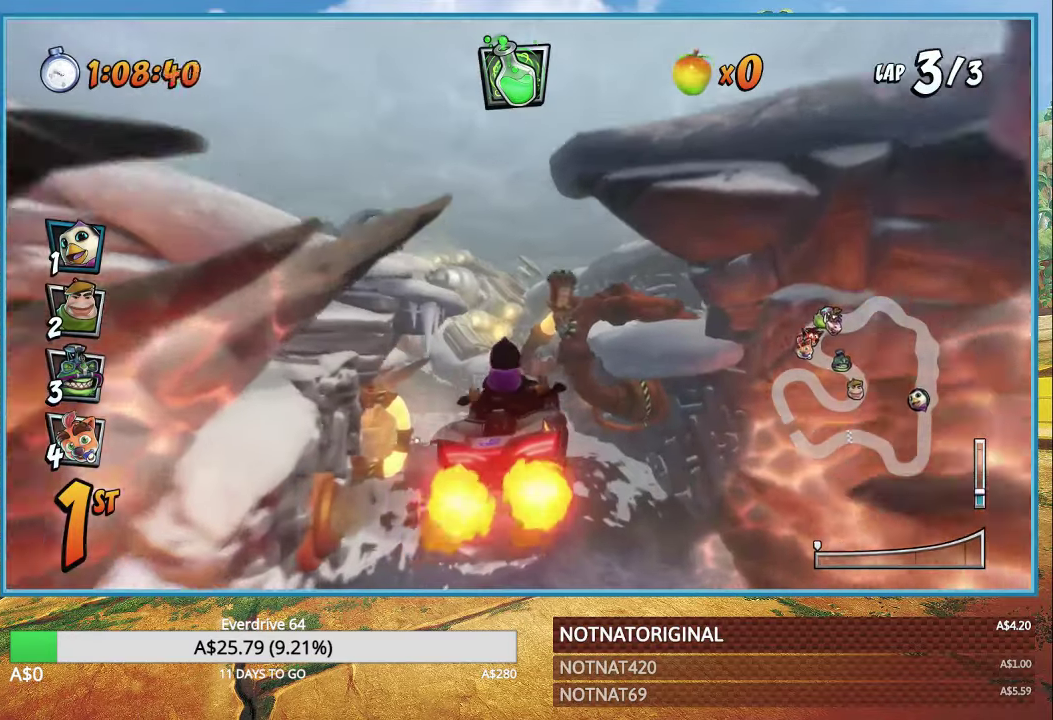
{"buttons": ["CROSS", "R1"], "left_stick": "right", "right_stick": "center", "events": [[483, "R1", "down"]]}
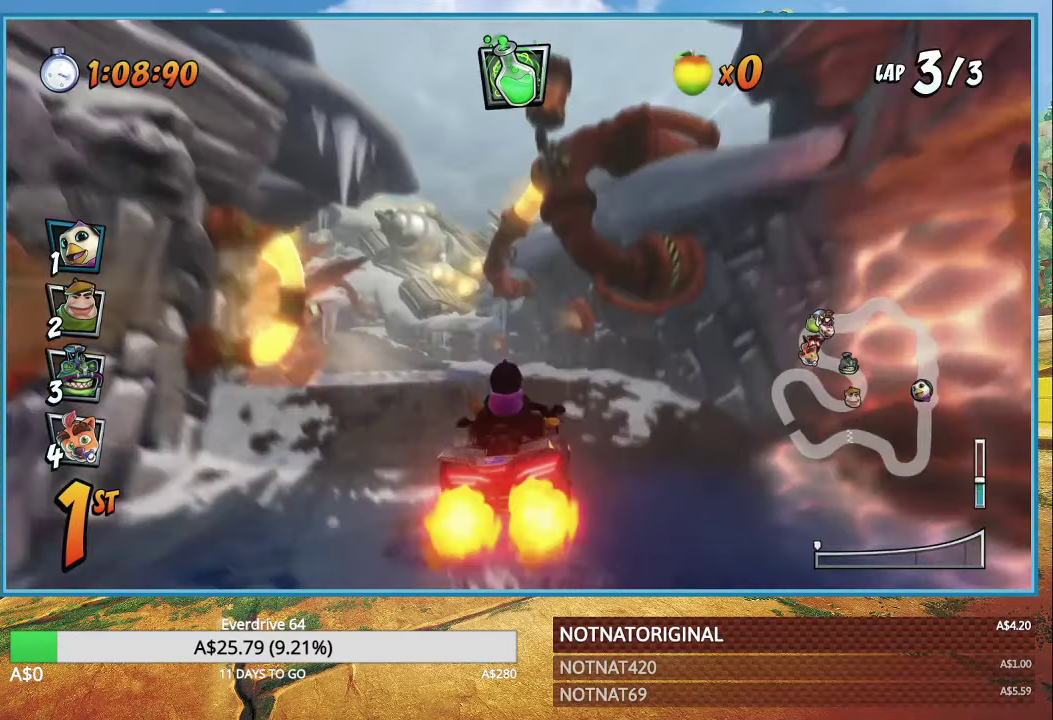
{"buttons": ["CROSS", "R1"], "left_stick": "left", "right_stick": "center", "events": [[167, "left_stick", "left"]]}
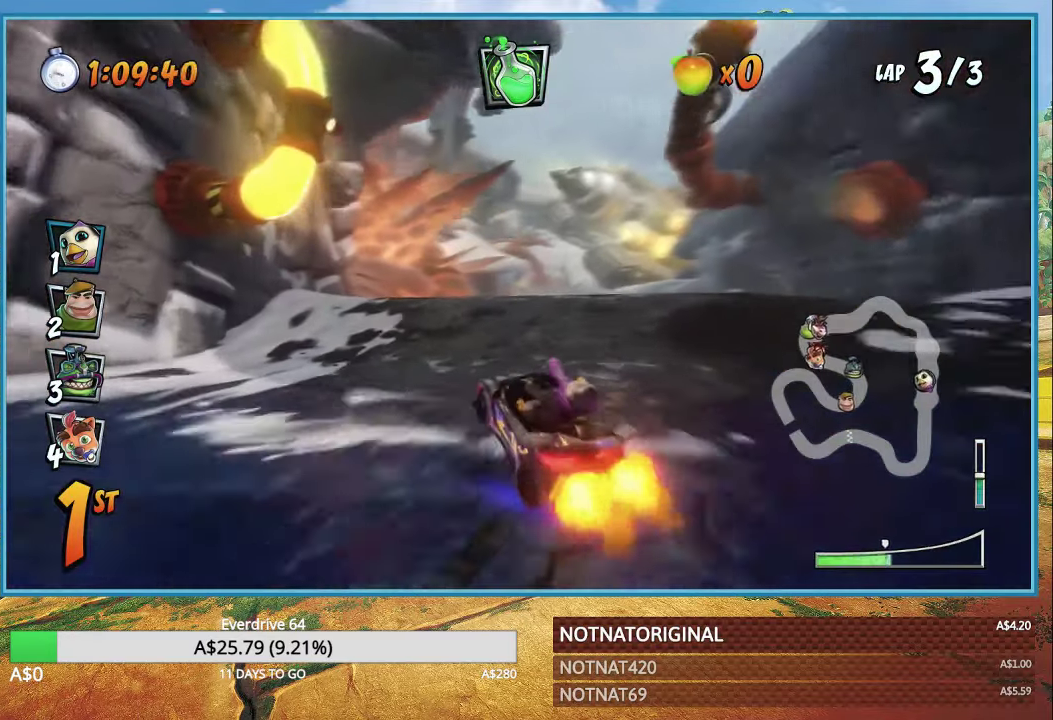
{"buttons": ["CROSS", "R1"], "left_stick": "right", "right_stick": "center", "events": [[17, "left_stick", "right"]]}
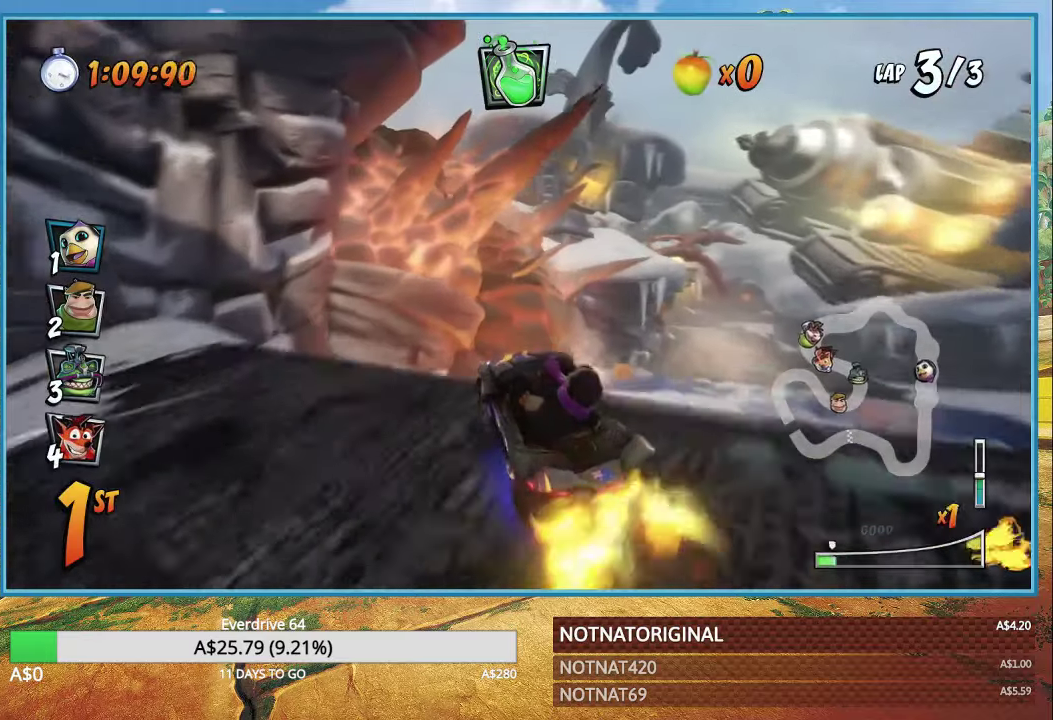
{"buttons": ["CROSS", "R1"], "left_stick": "right", "right_stick": "center", "events": [[50, "L1", "down"], [150, "L1", "up"]]}
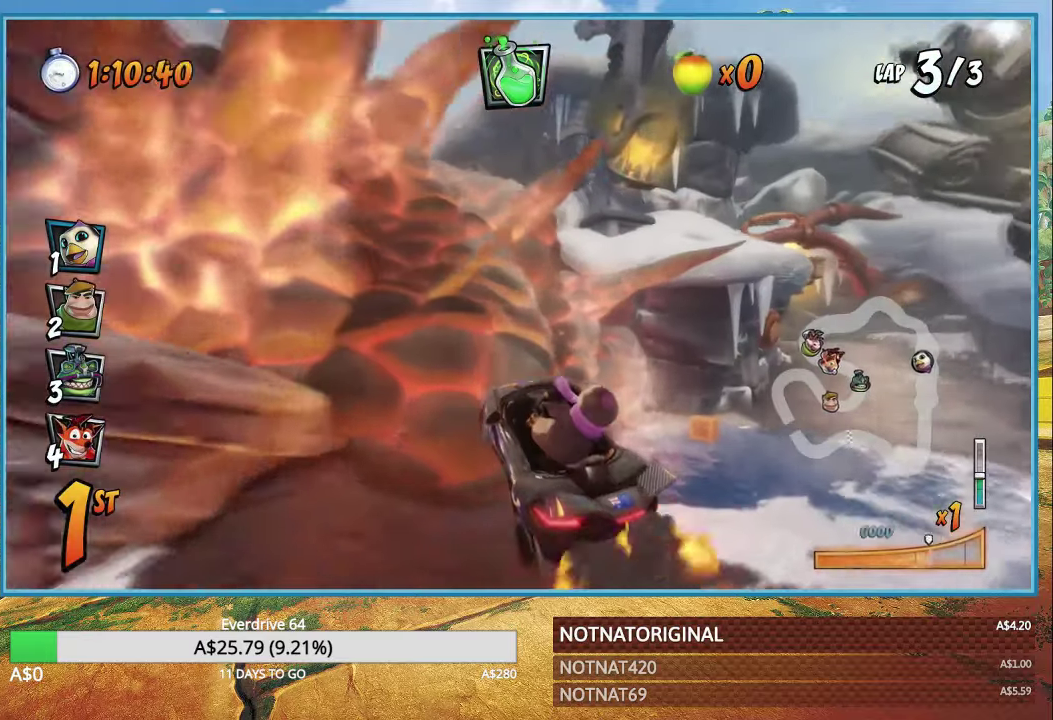
{"buttons": ["CROSS"], "left_stick": "right", "right_stick": "center", "events": [[217, "L1", "down"], [284, "R1", "up"], [317, "L1", "up"]]}
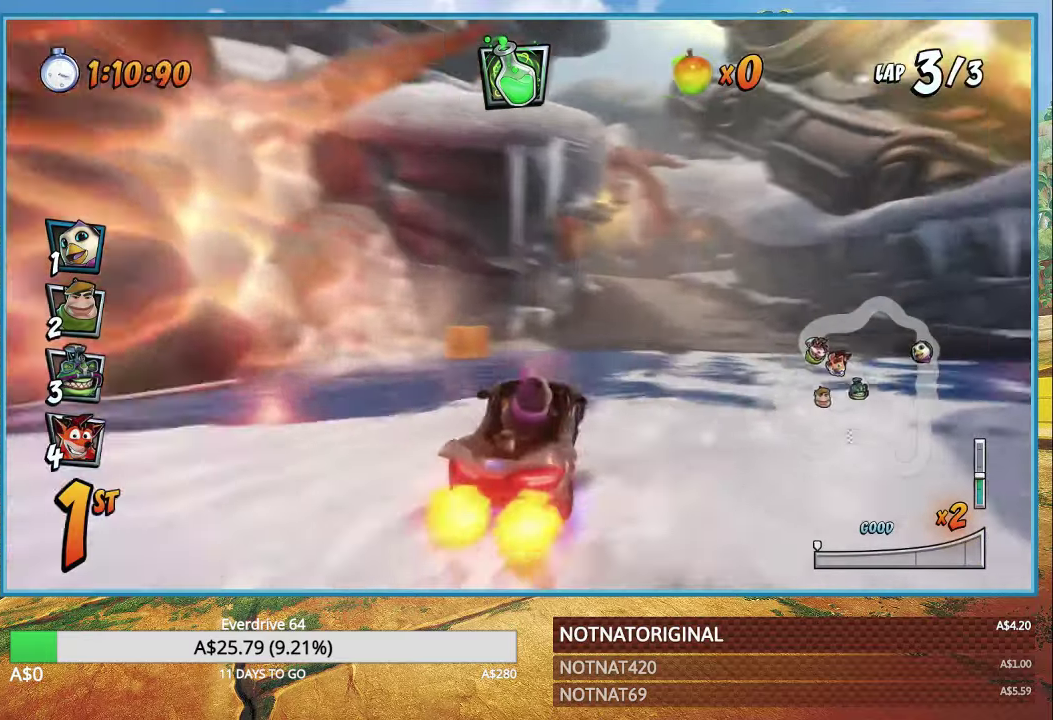
{"buttons": ["CROSS", "R1"], "left_stick": "right", "right_stick": "center", "events": [[250, "R1", "down"]]}
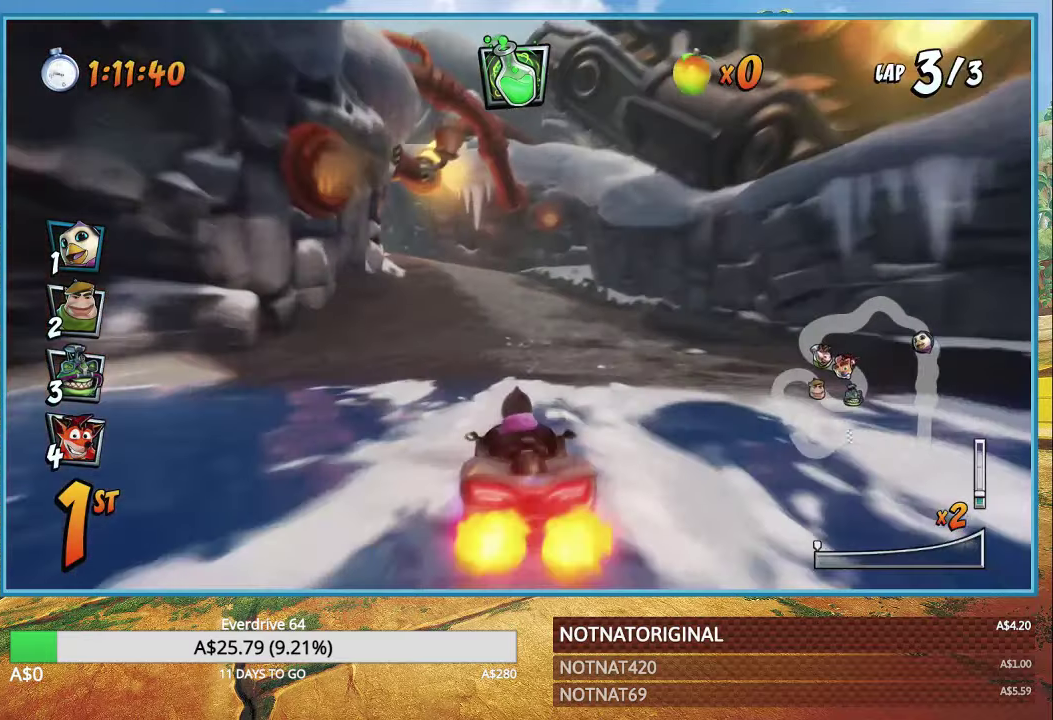
{"buttons": ["CROSS", "R1"], "left_stick": "right", "right_stick": "center", "events": [[17, "left_stick", "up-left"], [417, "left_stick", "right"]]}
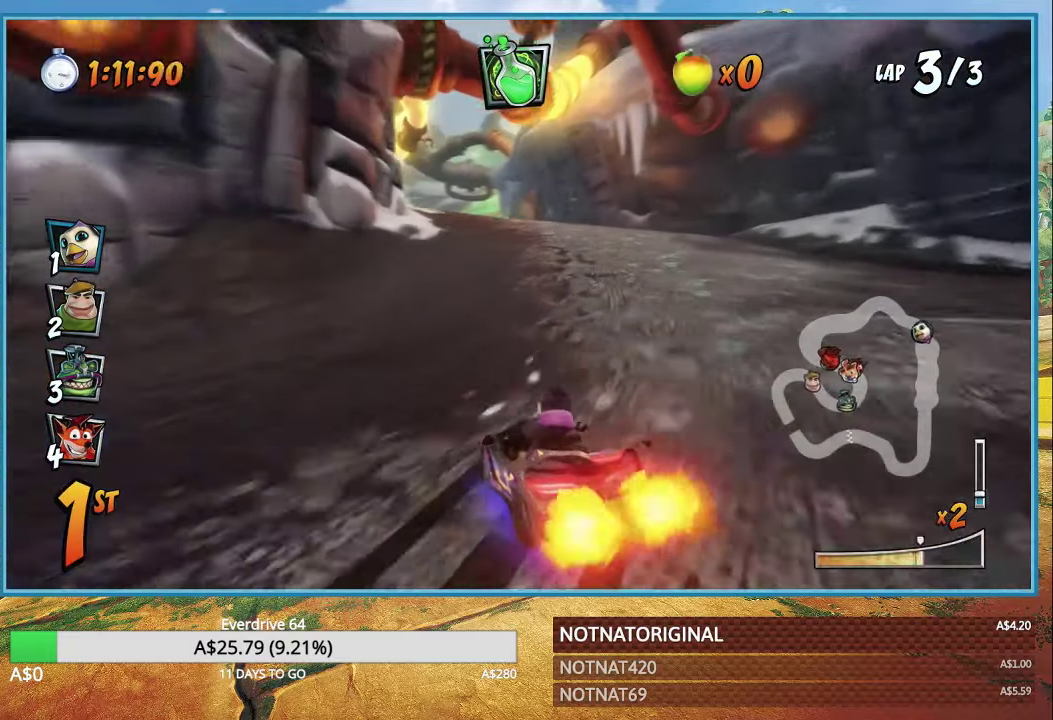
{"buttons": ["CROSS", "R1"], "left_stick": "up-left", "right_stick": "center", "events": [[184, "left_stick", "up-left"], [200, "L1", "down"], [300, "L1", "up"]]}
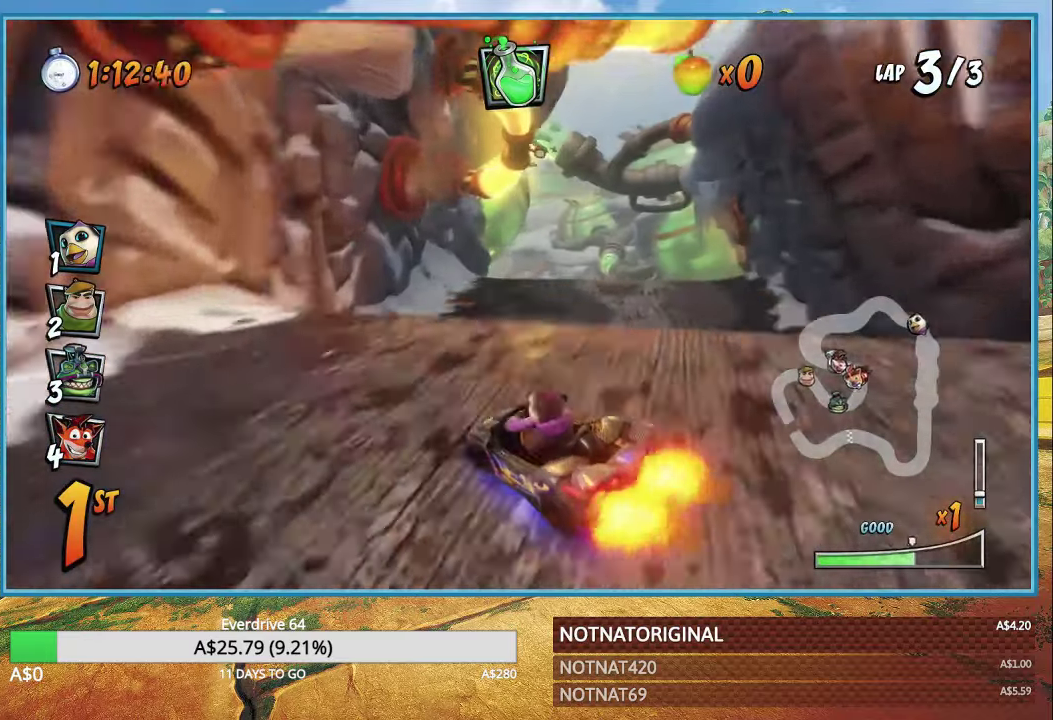
{"buttons": ["CROSS", "L1", "R1"], "left_stick": "left", "right_stick": "center", "events": [[100, "left_stick", "center"], [217, "left_stick", "right"], [367, "left_stick", "center"], [417, "left_stick", "left"], [500, "L1", "down"]]}
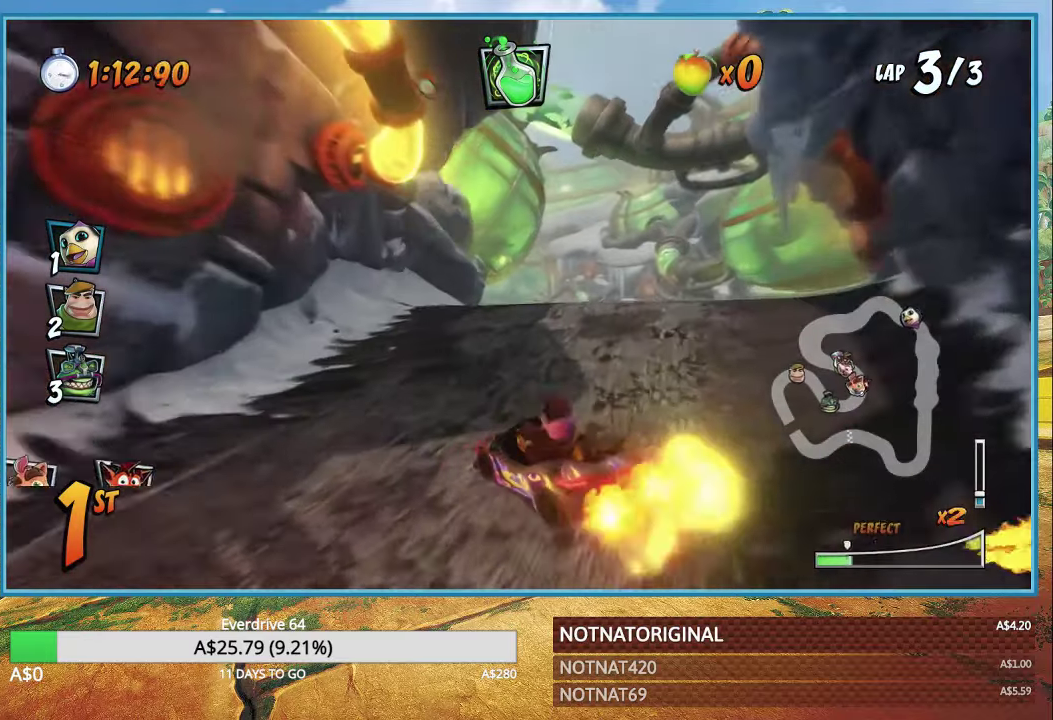
{"buttons": ["CROSS", "R1"], "left_stick": "left", "right_stick": "center", "events": [[84, "L1", "up"], [84, "left_stick", "center"], [317, "left_stick", "left"]]}
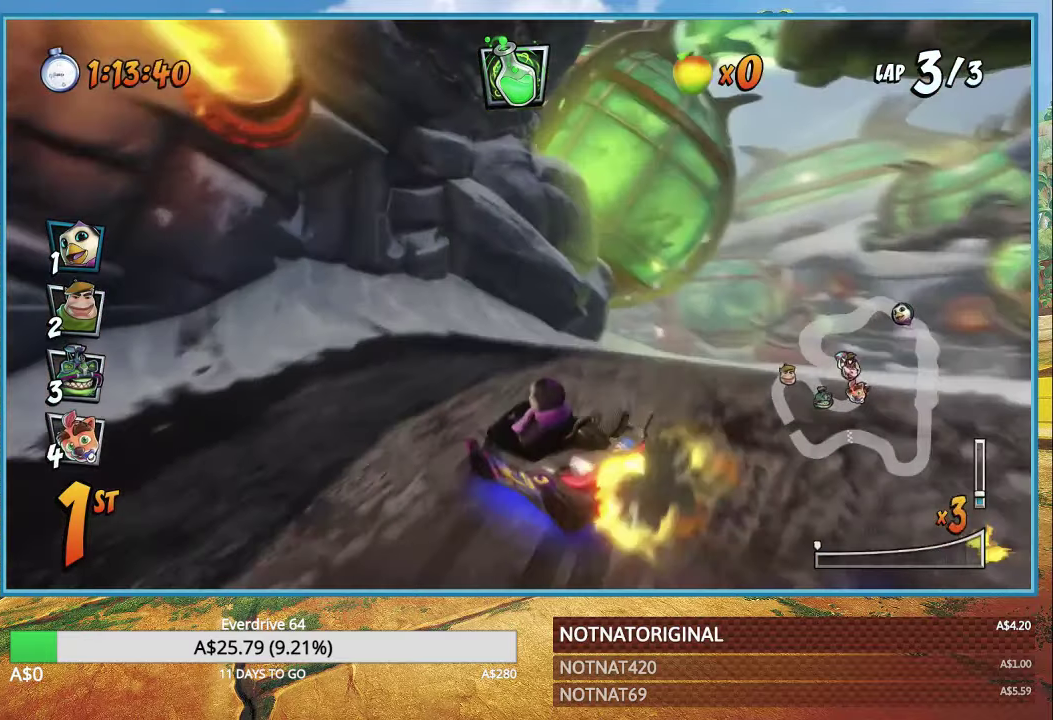
{"buttons": ["CROSS"], "left_stick": "right", "right_stick": "center", "events": [[84, "L1", "down"], [150, "left_stick", "right"], [167, "R1", "up"], [184, "L1", "up"], [234, "R1", "down"], [350, "R1", "up"]]}
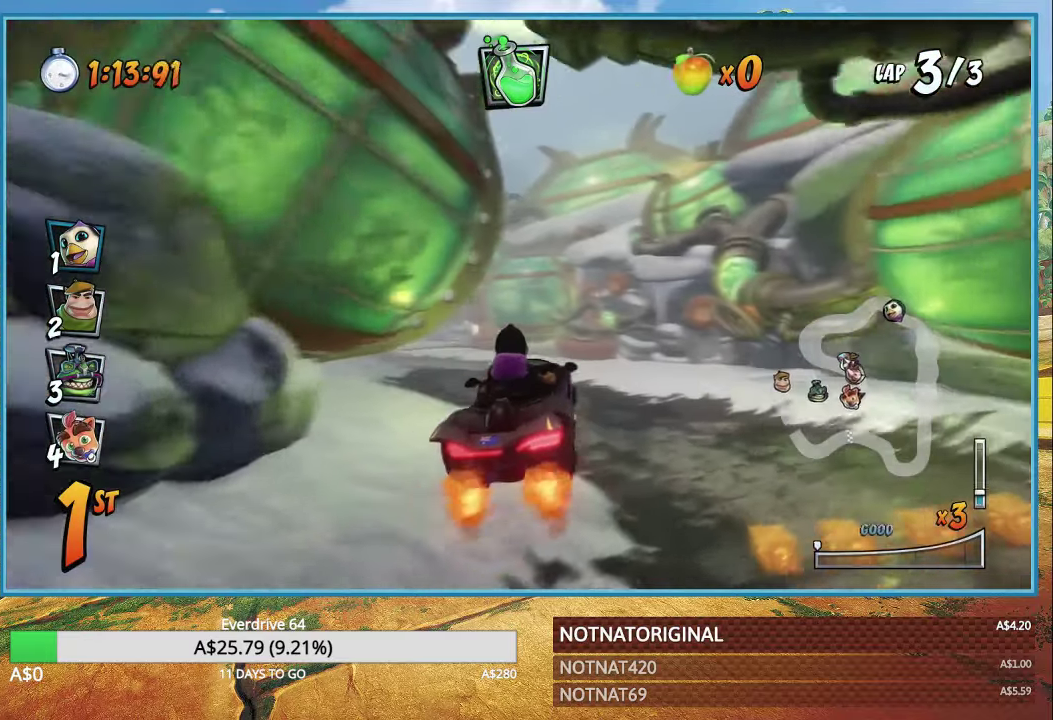
{"buttons": ["CROSS", "R1"], "left_stick": "center", "right_stick": "center", "events": [[134, "left_stick", "center"], [484, "R1", "down"]]}
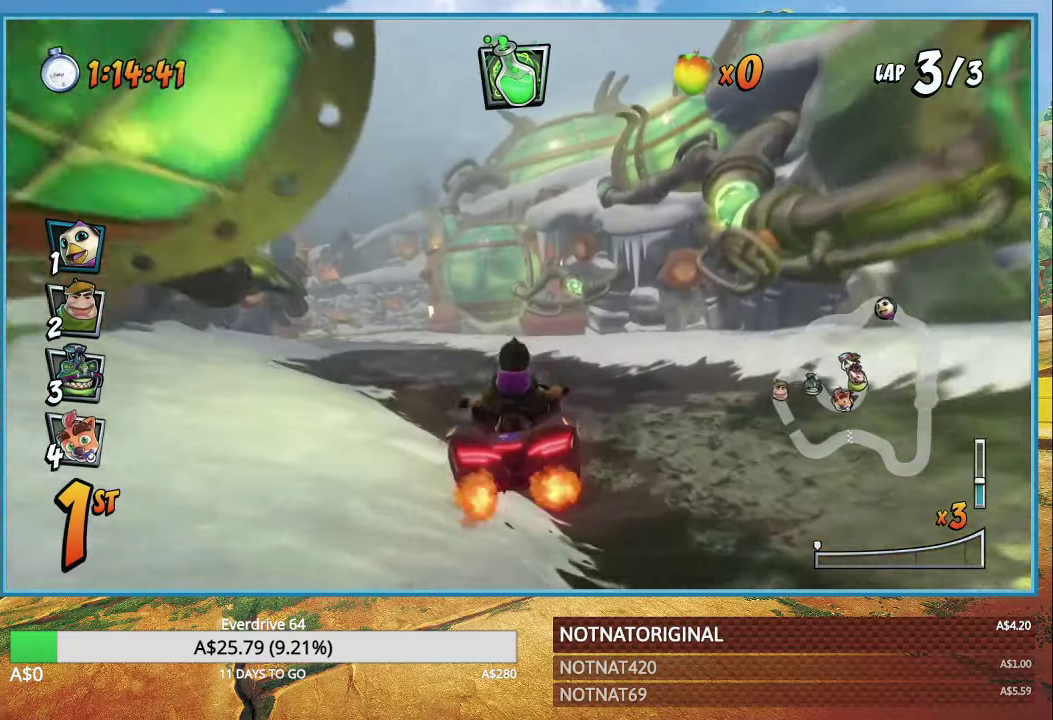
{"buttons": ["CROSS", "R1"], "left_stick": "up", "right_stick": "center", "events": [[233, "left_stick", "left"], [500, "left_stick", "up"]]}
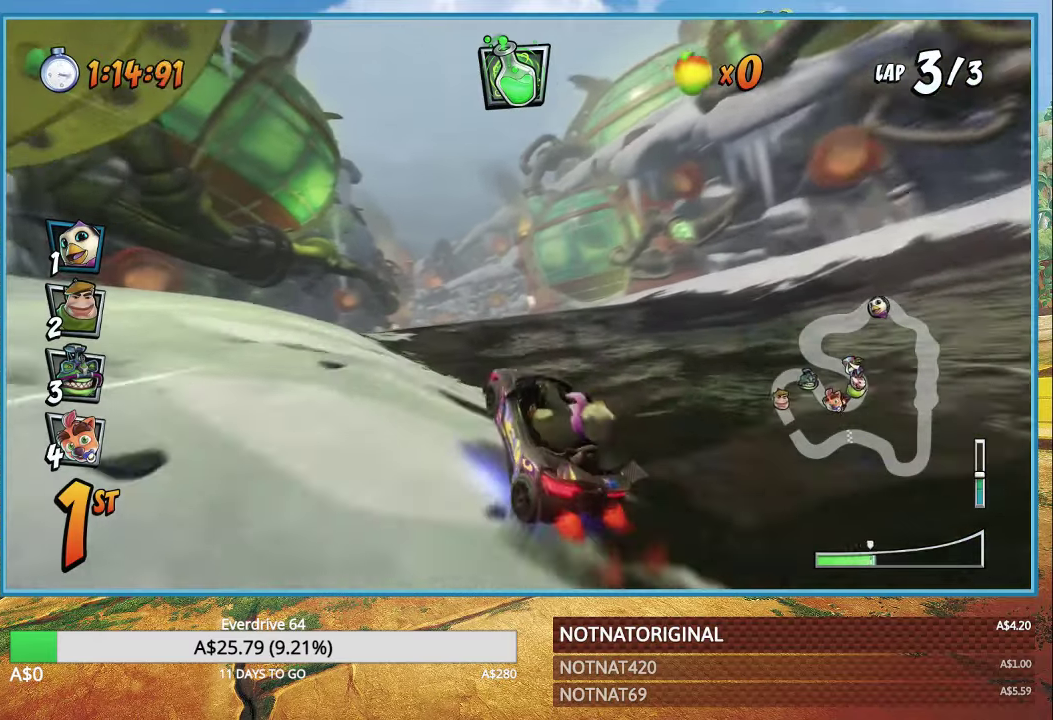
{"buttons": ["CROSS", "R1"], "left_stick": "right", "right_stick": "center", "events": [[33, "left_stick", "right"]]}
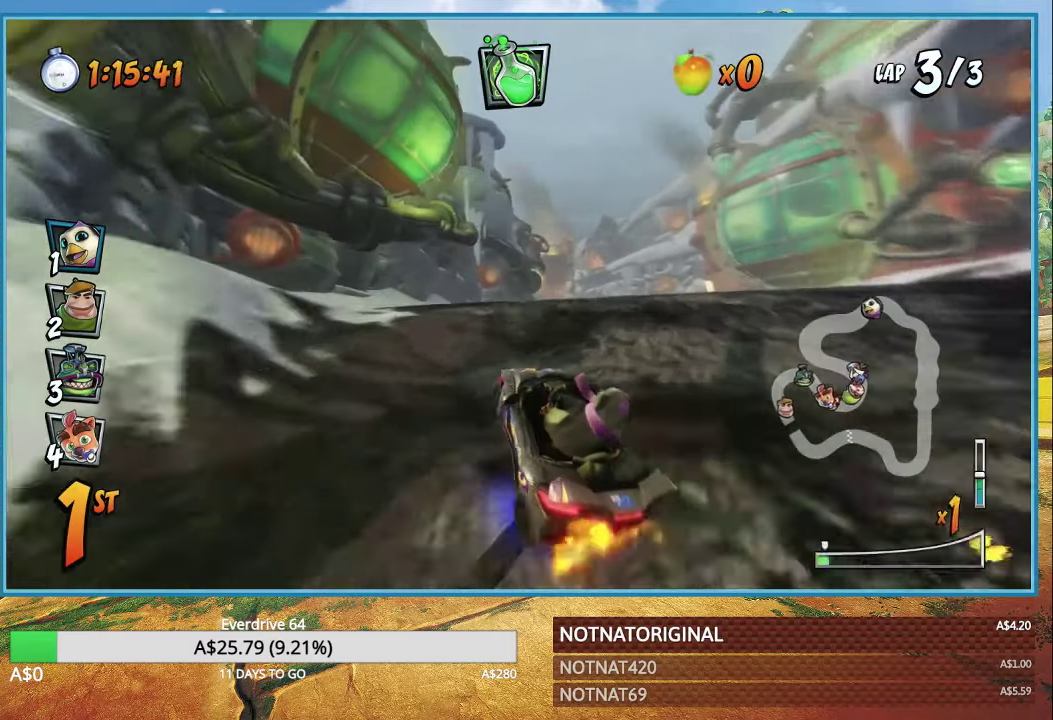
{"buttons": ["CROSS", "R1"], "left_stick": "right", "right_stick": "center", "events": [[116, "L1", "down"], [183, "L1", "up"]]}
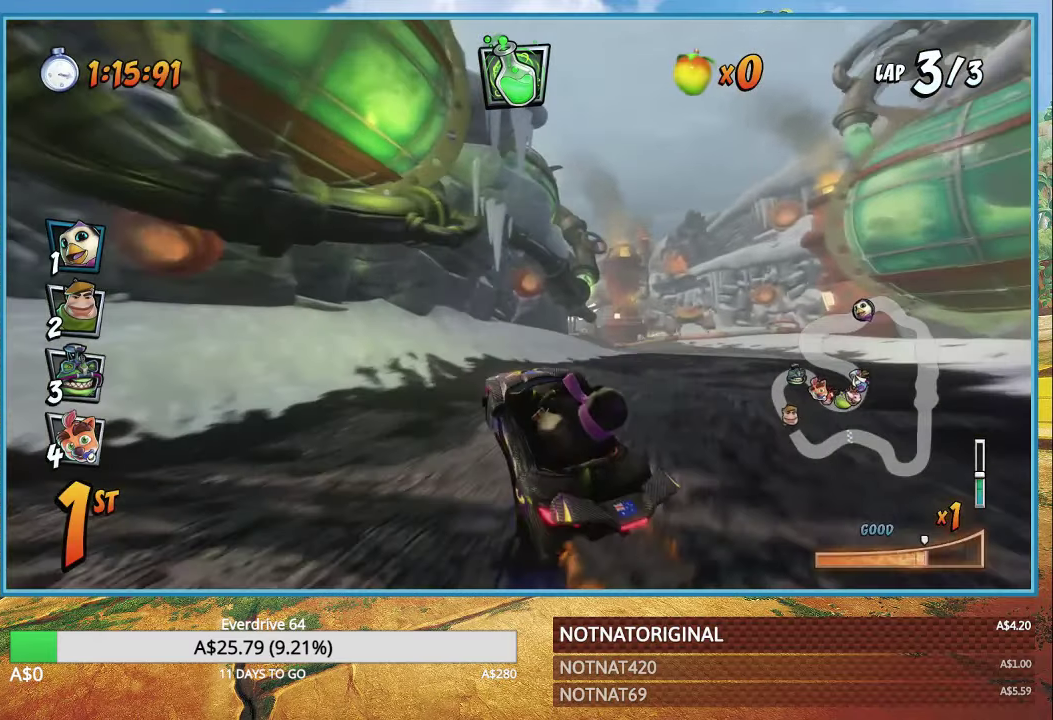
{"buttons": ["CROSS", "L1", "R1"], "left_stick": "right", "right_stick": "center", "events": [[416, "L1", "down"]]}
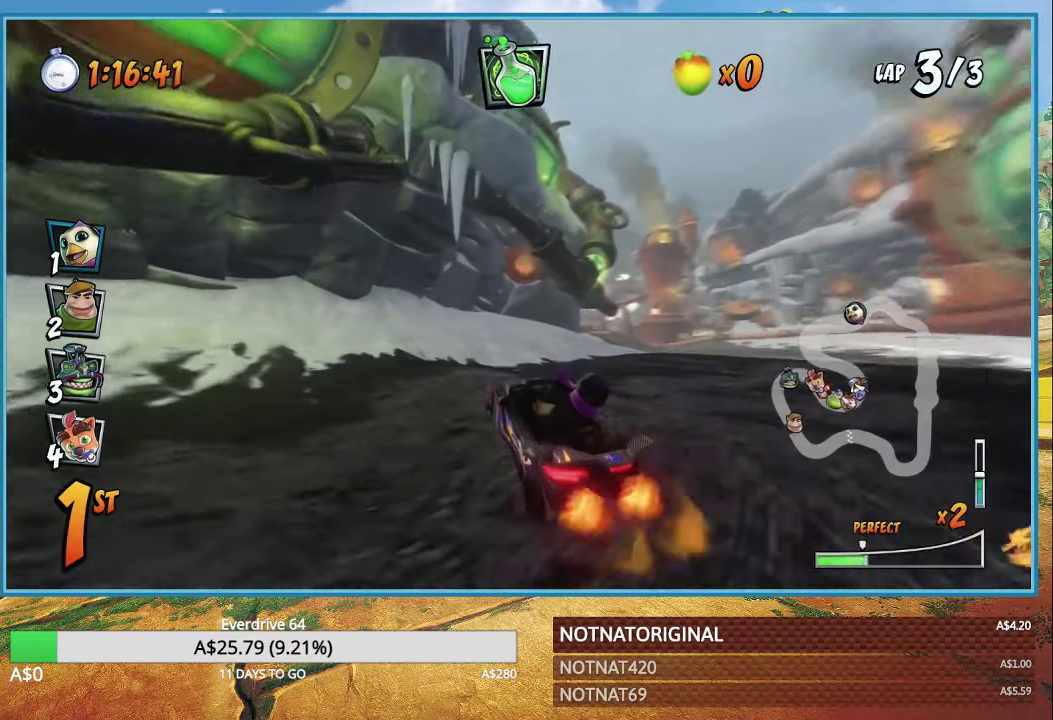
{"buttons": ["CROSS", "R1"], "left_stick": "down-right", "right_stick": "center", "events": [[16, "L1", "up"], [500, "left_stick", "down-right"]]}
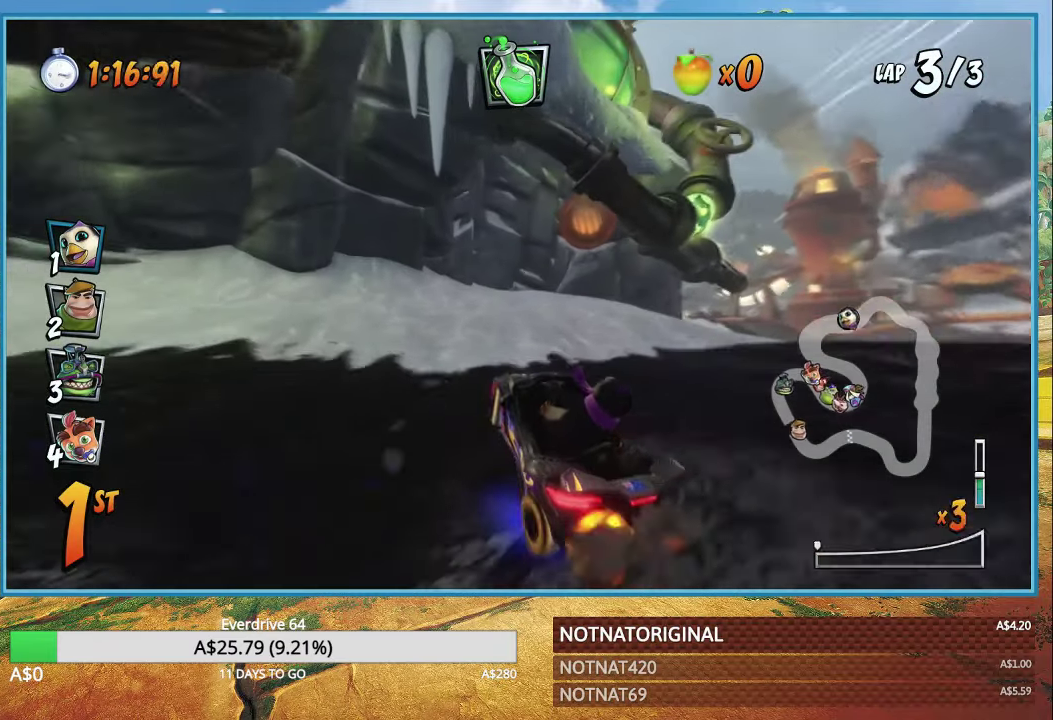
{"buttons": ["CROSS"], "left_stick": "down-right", "right_stick": "center", "events": [[150, "L1", "down"], [266, "L1", "up"], [266, "R1", "up"]]}
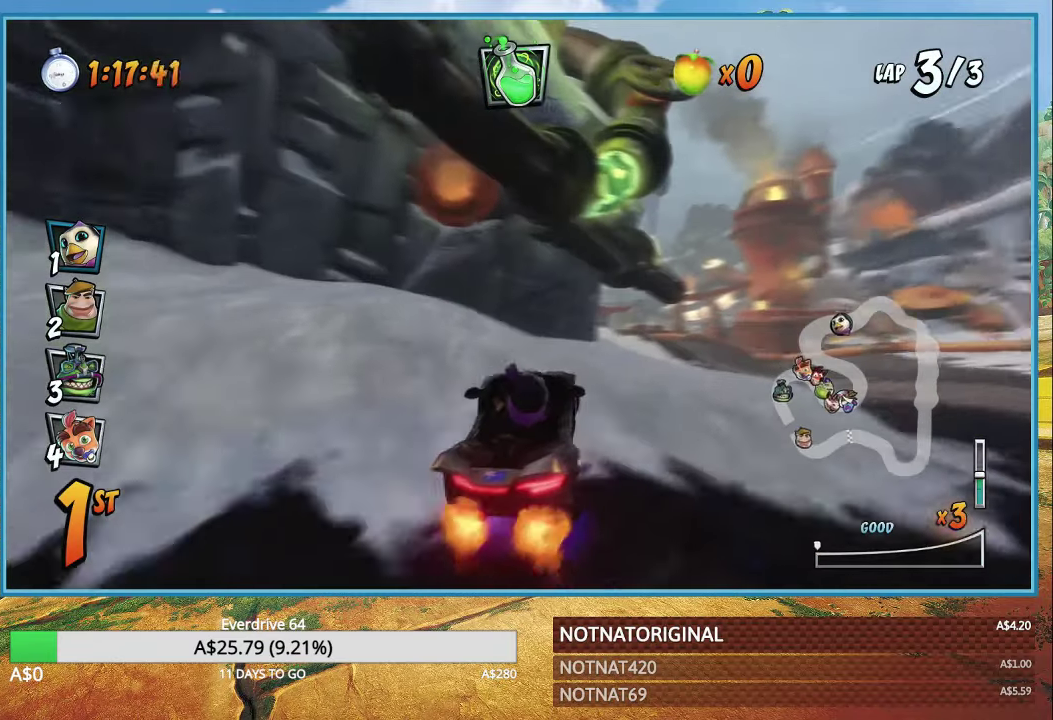
{"buttons": ["CROSS"], "left_stick": "center", "right_stick": "center", "events": [[216, "R1", "down"], [383, "left_stick", "center"], [466, "R1", "up"]]}
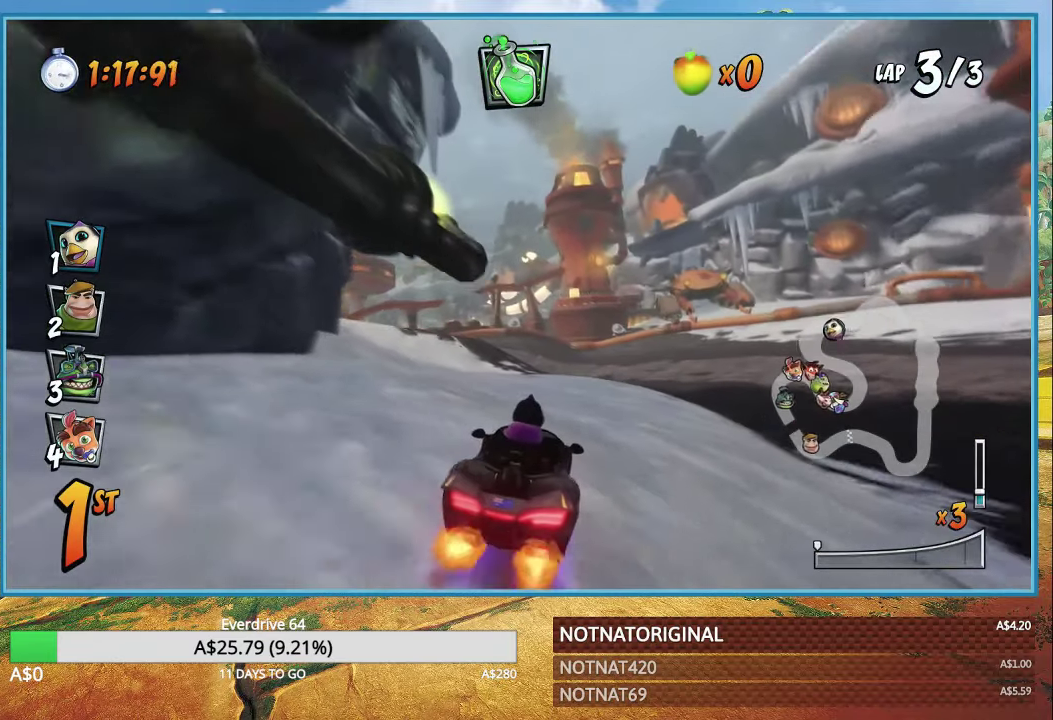
{"buttons": ["CROSS", "R1"], "left_stick": "up", "right_stick": "center", "events": [[183, "R1", "down"], [216, "left_stick", "up-left"], [500, "left_stick", "up"]]}
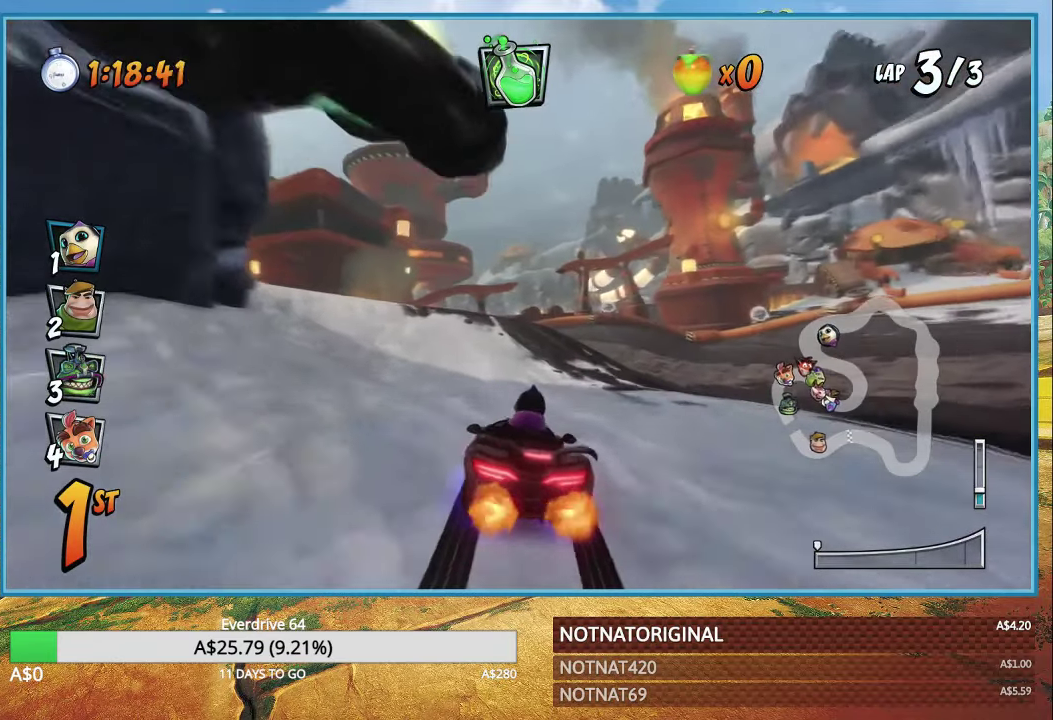
{"buttons": ["CROSS", "R1"], "left_stick": "up-left", "right_stick": "center", "events": [[116, "left_stick", "right"], [383, "left_stick", "up-left"]]}
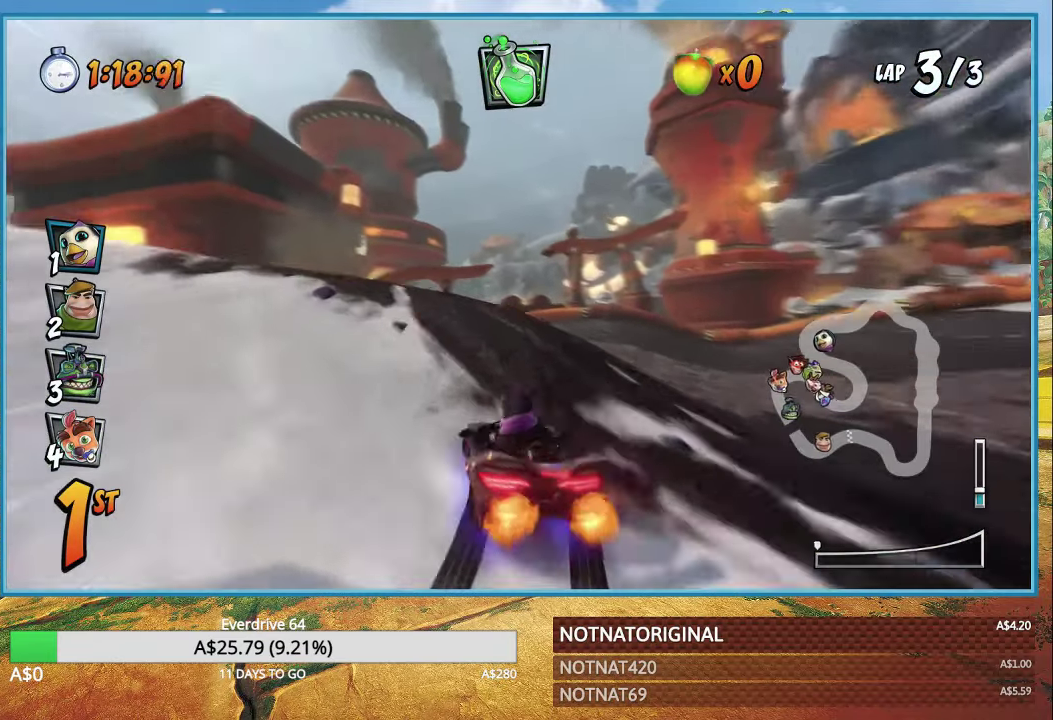
{"buttons": ["CROSS", "R1"], "left_stick": "up-left", "right_stick": "center", "events": [[33, "R1", "up"], [116, "R1", "down"], [300, "R1", "up"], [450, "R1", "down"]]}